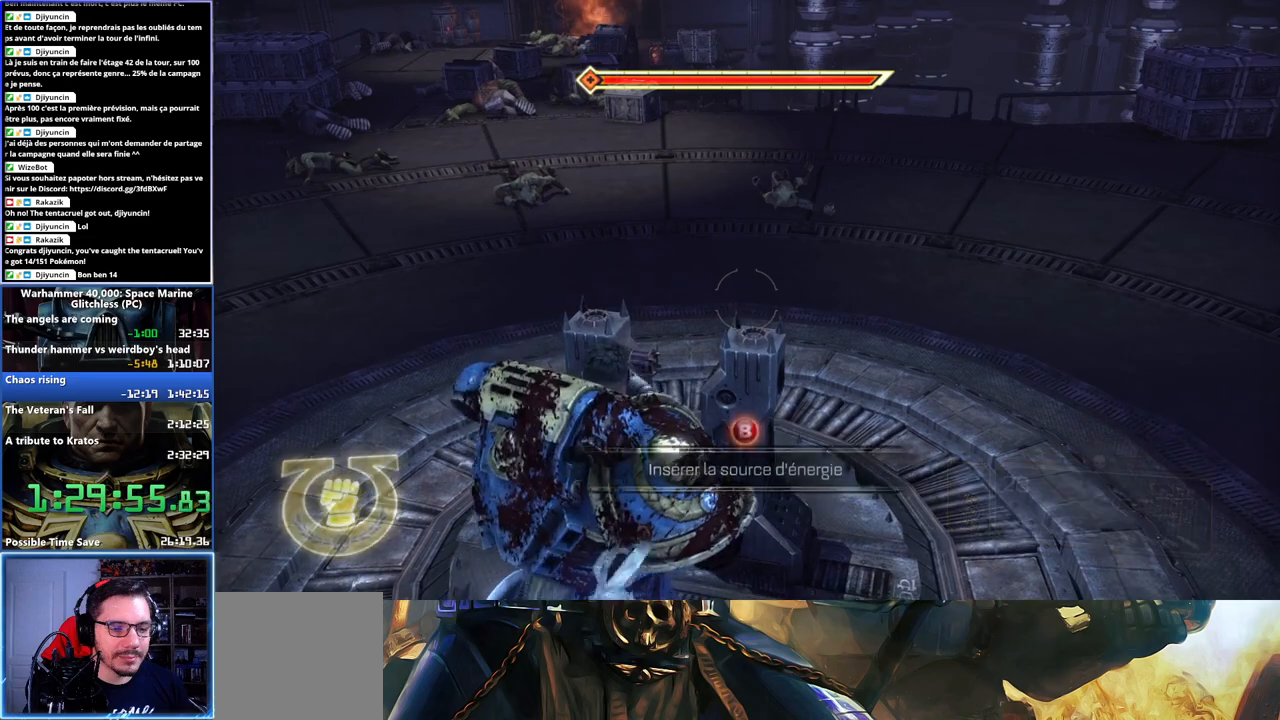
Gameplay with a controller (Xbox layout); each line is a JSON object with the inputs held at the frame after it. "button_events" lists button changes between this image and that frame as [ms after this image, input, new state], when the widget could be followed in between (sticks are given only as held states). Not read: L1 R1.
{"buttons": [], "left_stick": "center", "right_stick": "center", "button_events": [[200, "B", "down"], [300, "B", "up"]]}
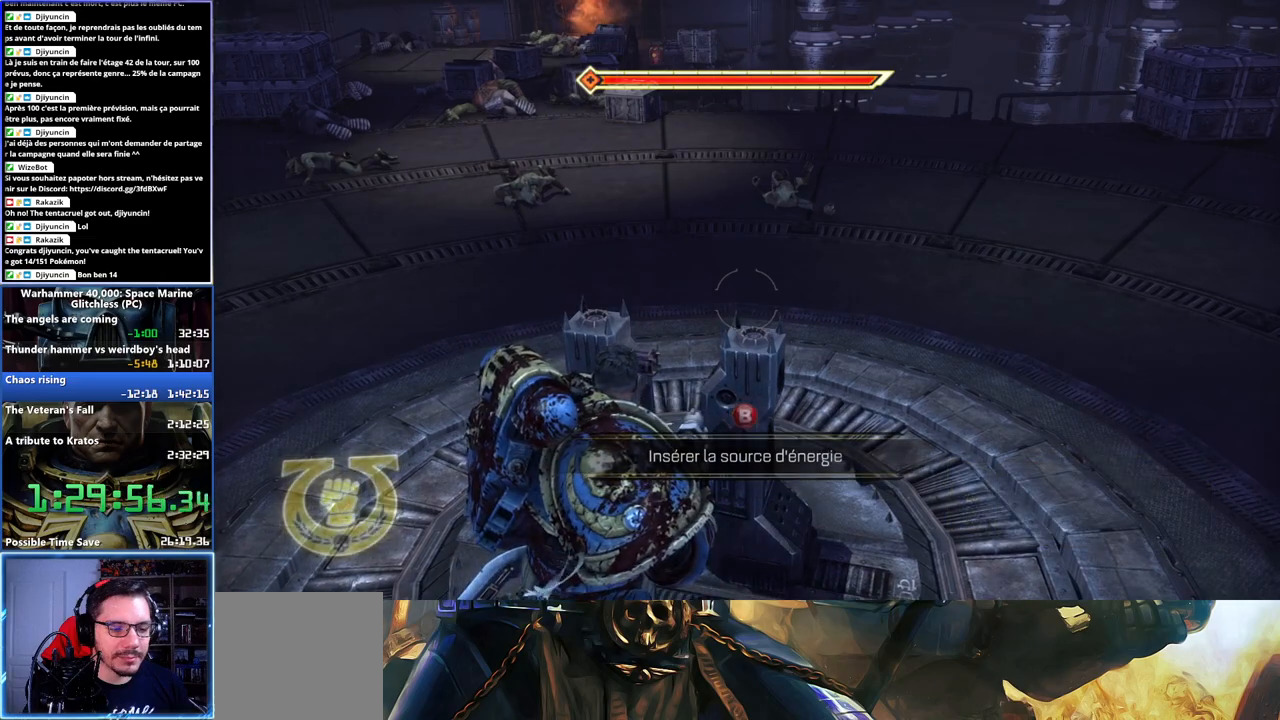
{"buttons": [], "left_stick": "up", "right_stick": "center", "button_events": []}
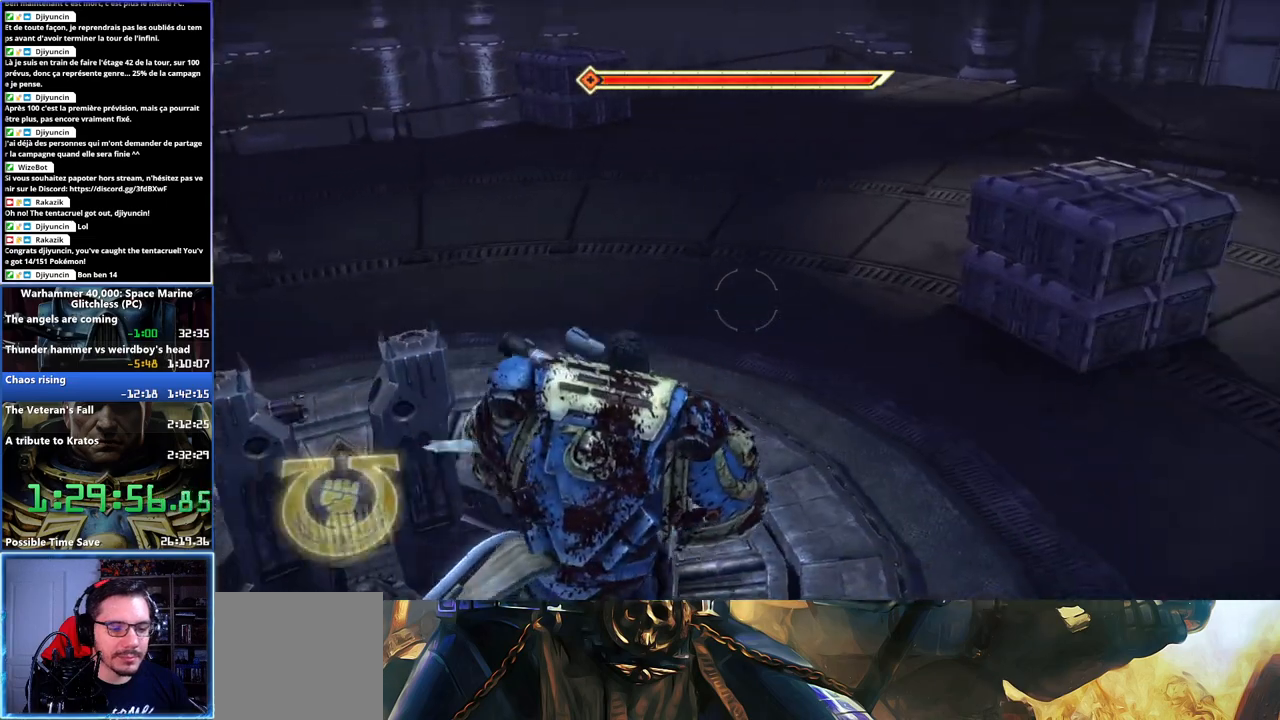
{"buttons": [], "left_stick": "down-left", "right_stick": "left", "button_events": []}
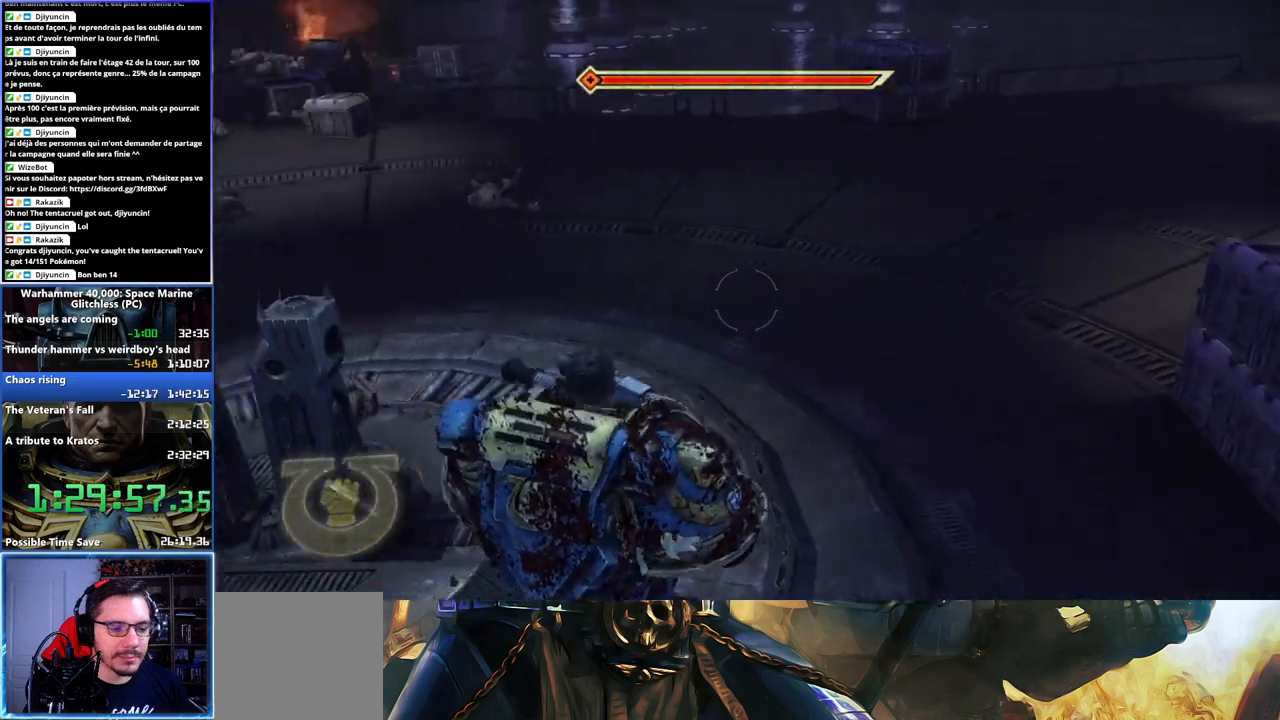
{"buttons": [], "left_stick": "down-right", "right_stick": "center", "button_events": []}
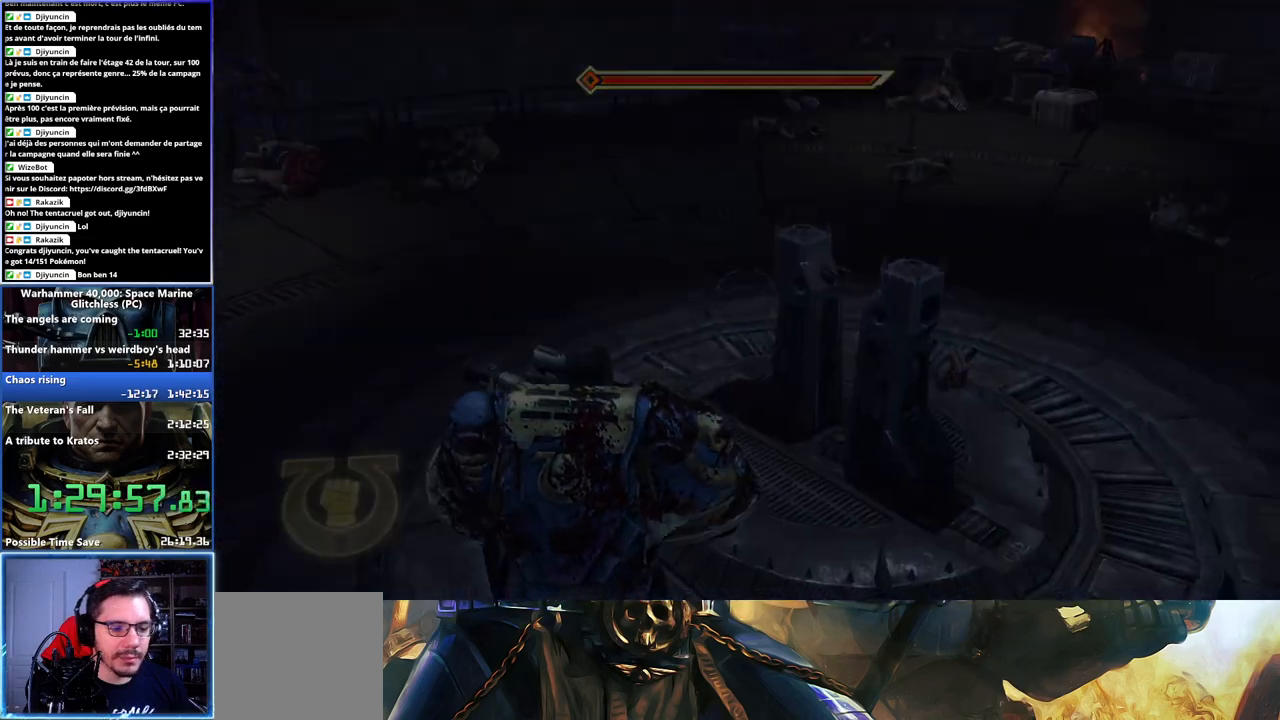
{"buttons": [], "left_stick": "up-right", "right_stick": "right", "button_events": []}
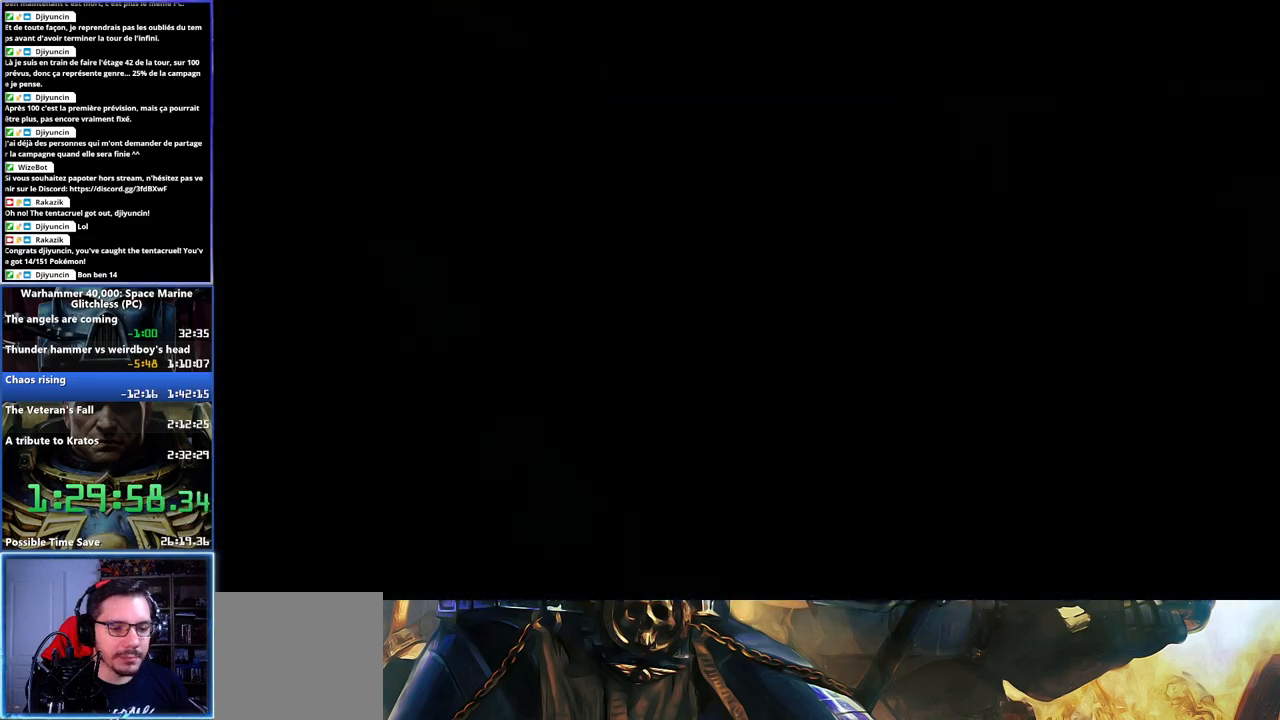
{"buttons": [], "left_stick": "up-right", "right_stick": "center", "button_events": [[17, "L3", "down"], [417, "L3", "up"]]}
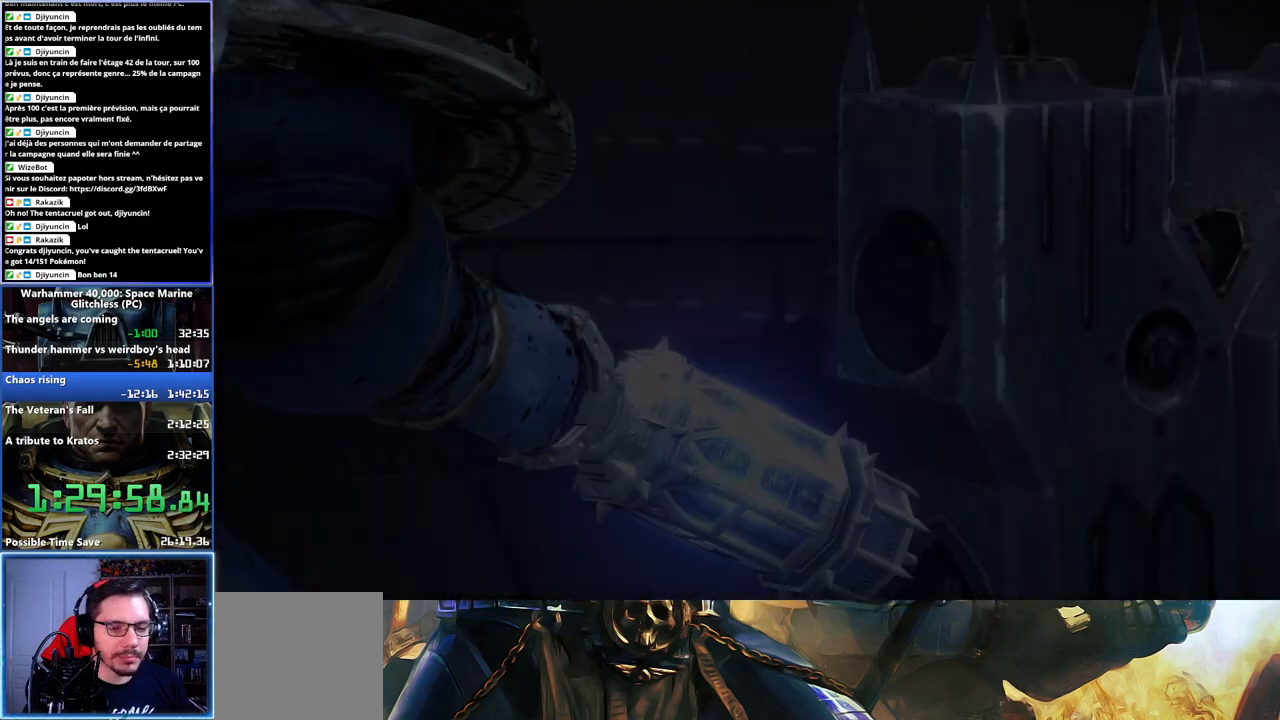
{"buttons": [], "left_stick": "center", "right_stick": "center", "button_events": [[183, "A", "down"], [283, "A", "up"], [367, "A", "down"], [450, "A", "up"]]}
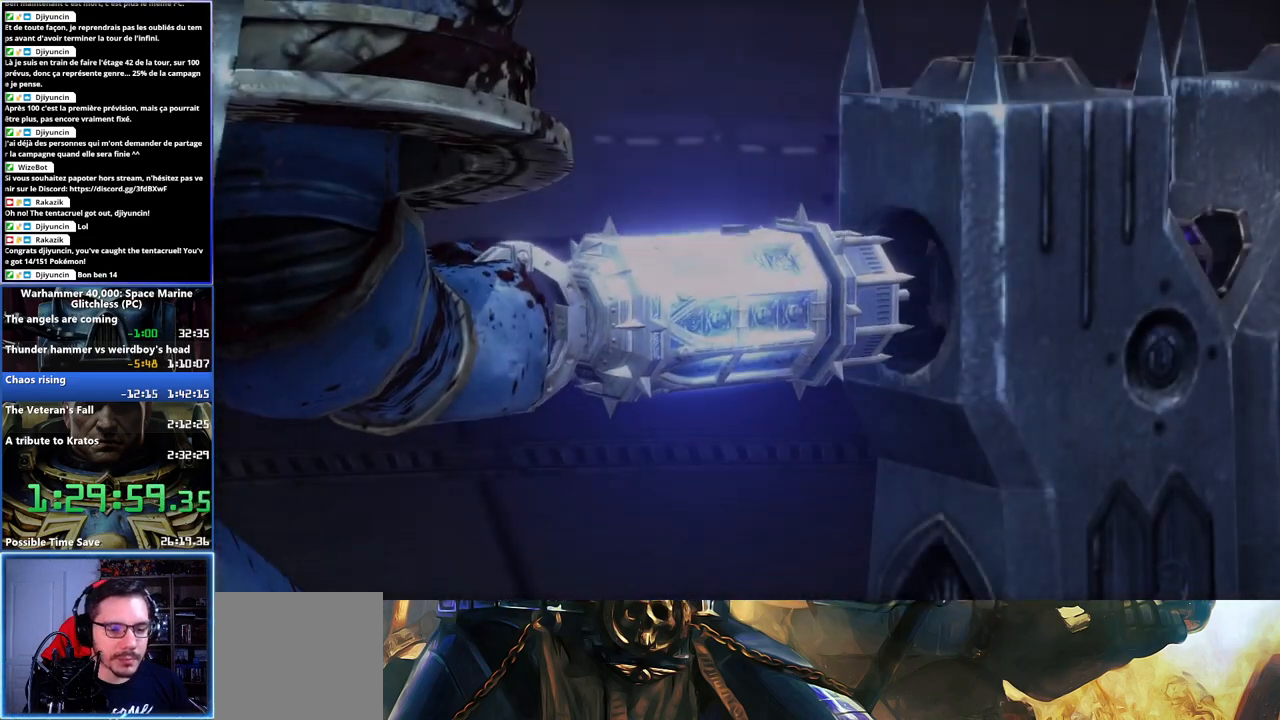
{"buttons": [], "left_stick": "center", "right_stick": "center", "button_events": [[17, "A", "down"], [100, "A", "up"], [167, "A", "down"], [217, "A", "up"], [283, "A", "down"], [450, "A", "up"]]}
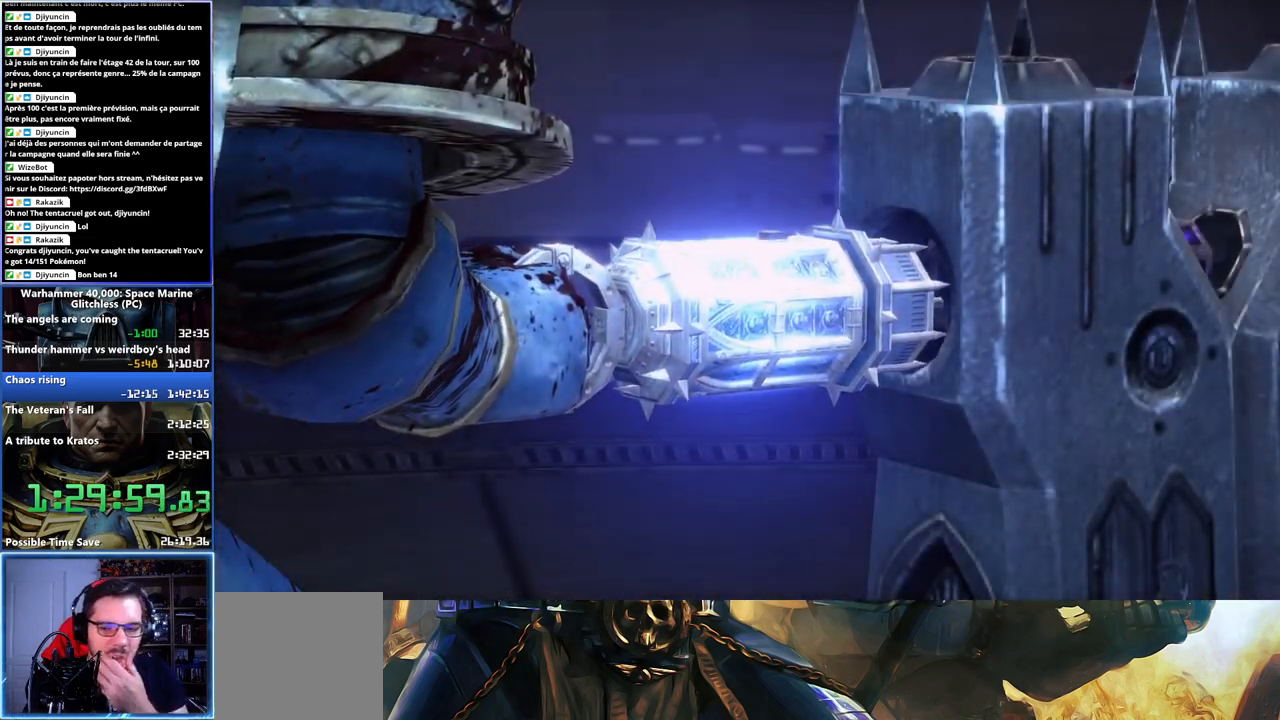
{"buttons": ["A"], "left_stick": "center", "right_stick": "center", "button_events": [[100, "A", "down"], [183, "A", "up"], [250, "A", "down"], [317, "A", "up"], [367, "A", "down"], [433, "A", "up"], [483, "A", "down"]]}
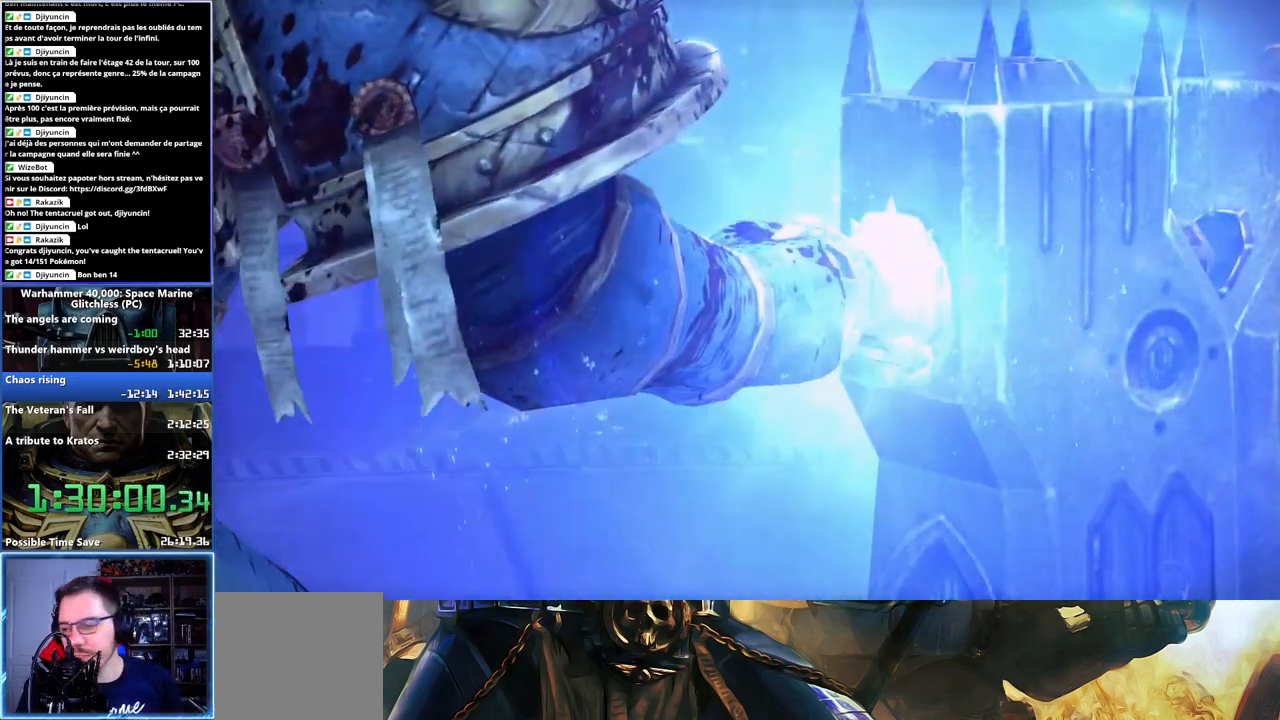
{"buttons": ["A"], "left_stick": "center", "right_stick": "center", "button_events": [[17, "A", "up"], [67, "A", "down"], [150, "A", "up"], [200, "A", "down"], [267, "A", "up"], [317, "A", "down"], [400, "A", "up"], [450, "A", "down"]]}
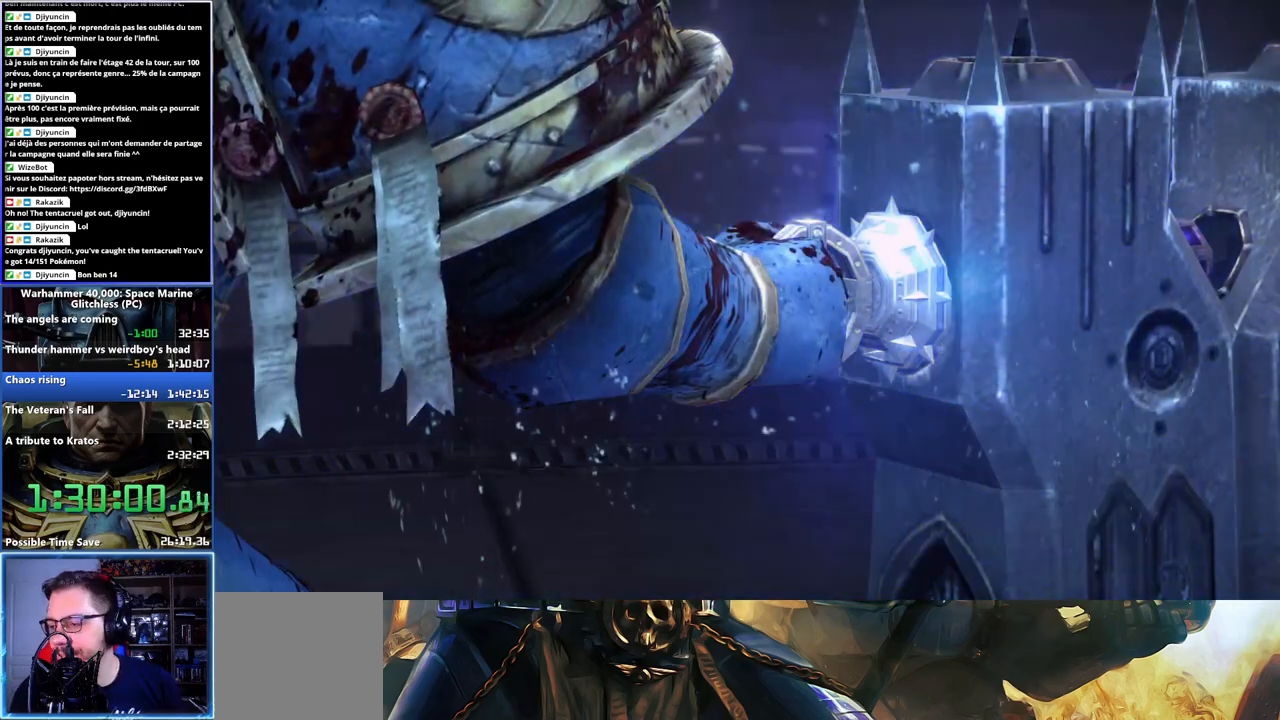
{"buttons": ["A"], "left_stick": "center", "right_stick": "center", "button_events": [[17, "A", "up"], [83, "A", "down"], [150, "A", "up"], [217, "A", "down"], [267, "A", "up"], [333, "A", "down"], [400, "A", "up"], [467, "A", "down"]]}
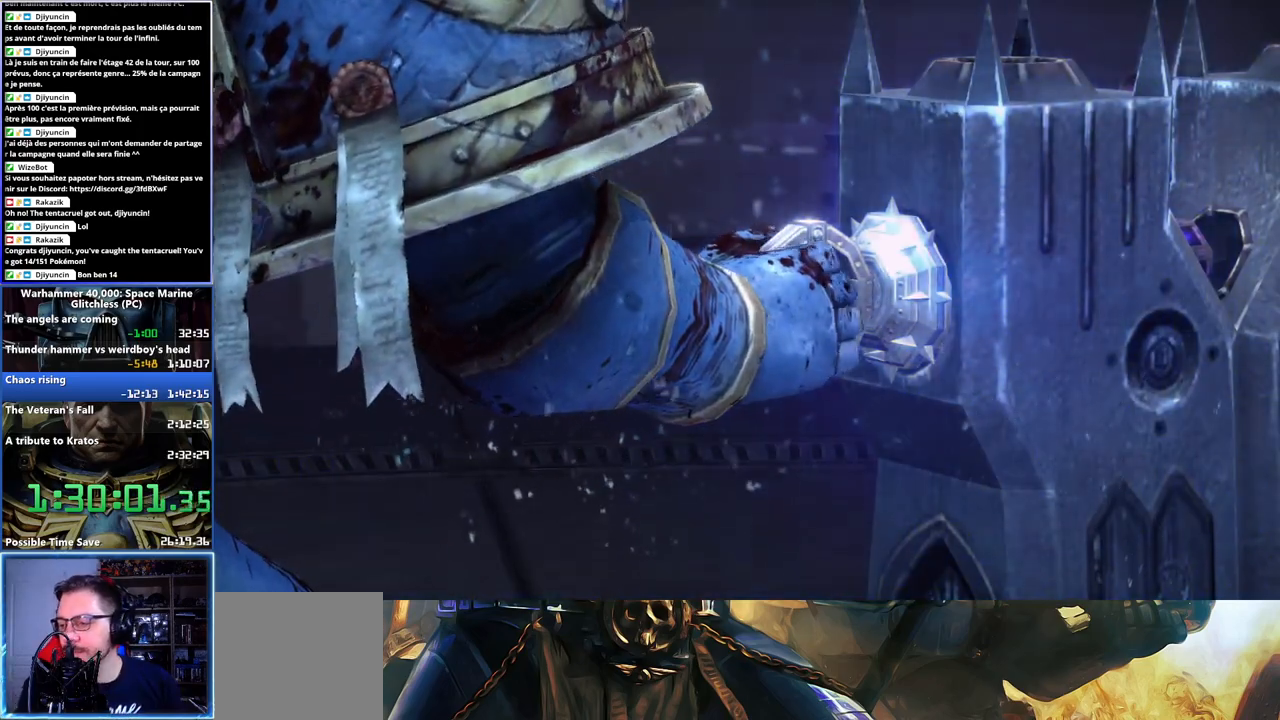
{"buttons": ["A"], "left_stick": "center", "right_stick": "center", "button_events": [[33, "A", "up"], [183, "A", "down"], [267, "A", "up"], [333, "A", "down"], [400, "A", "up"], [483, "A", "down"]]}
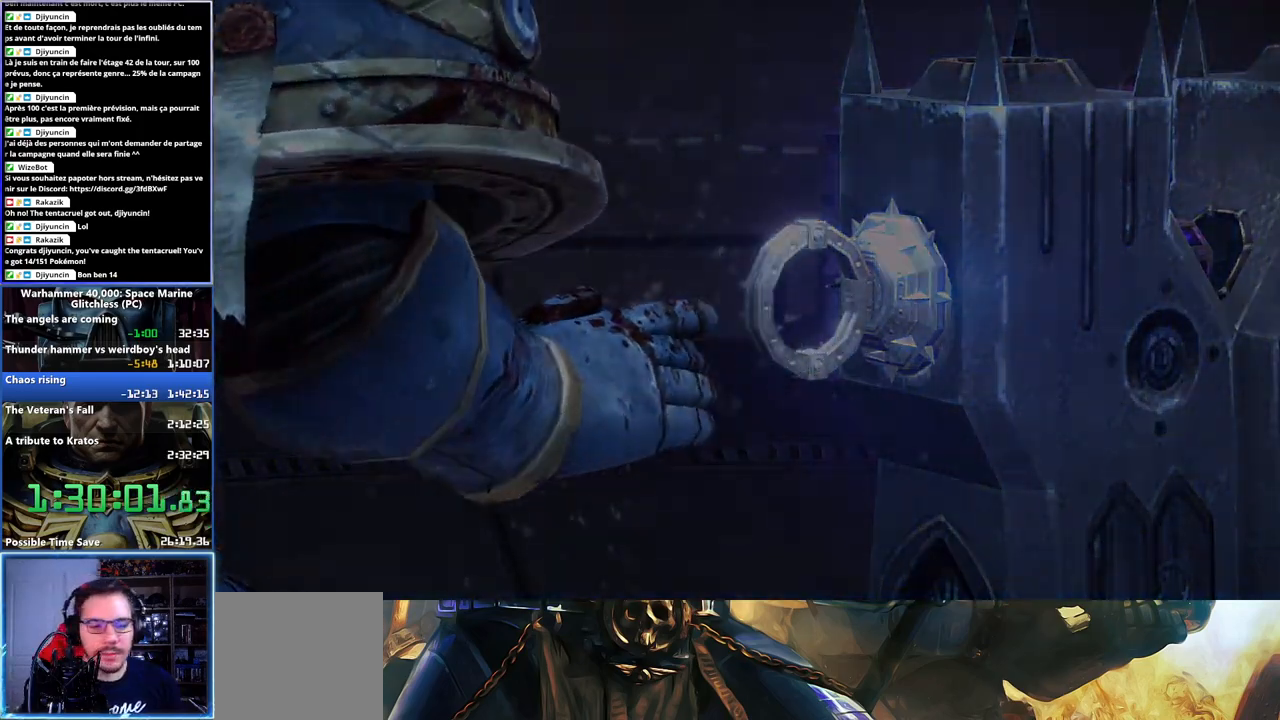
{"buttons": [], "left_stick": "center", "right_stick": "center", "button_events": [[17, "A", "up"]]}
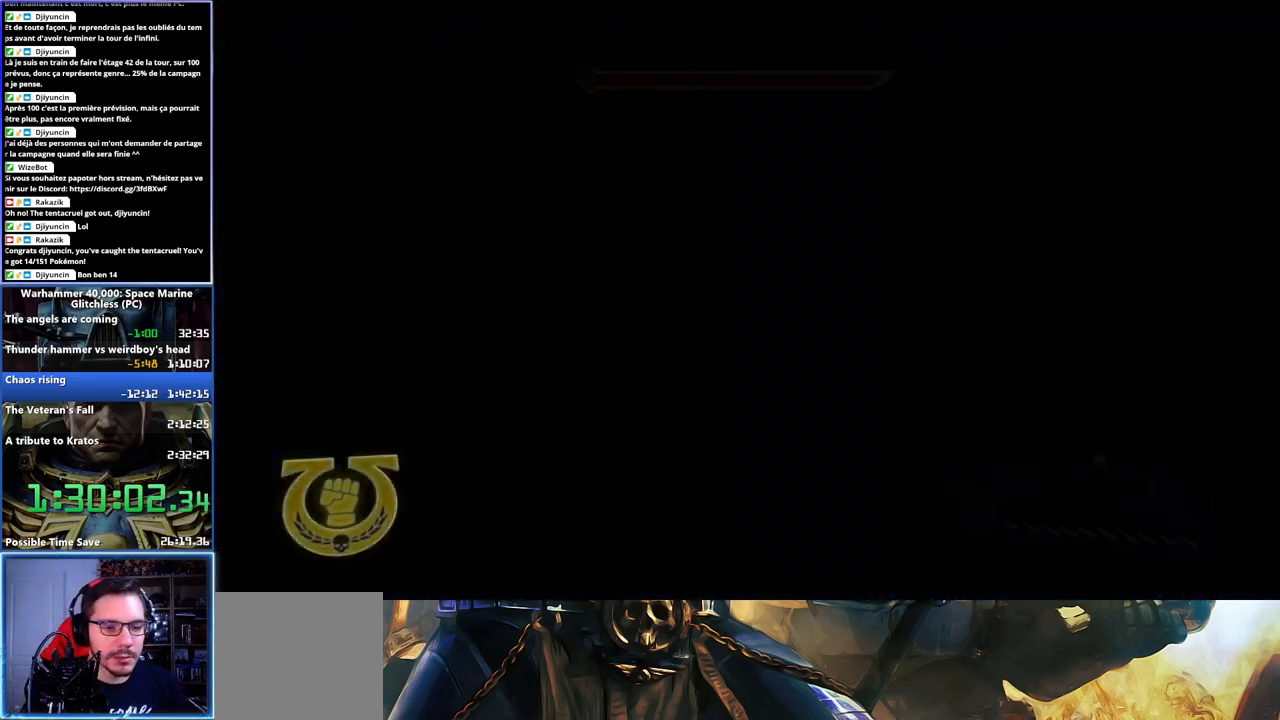
{"buttons": [], "left_stick": "center", "right_stick": "right", "button_events": []}
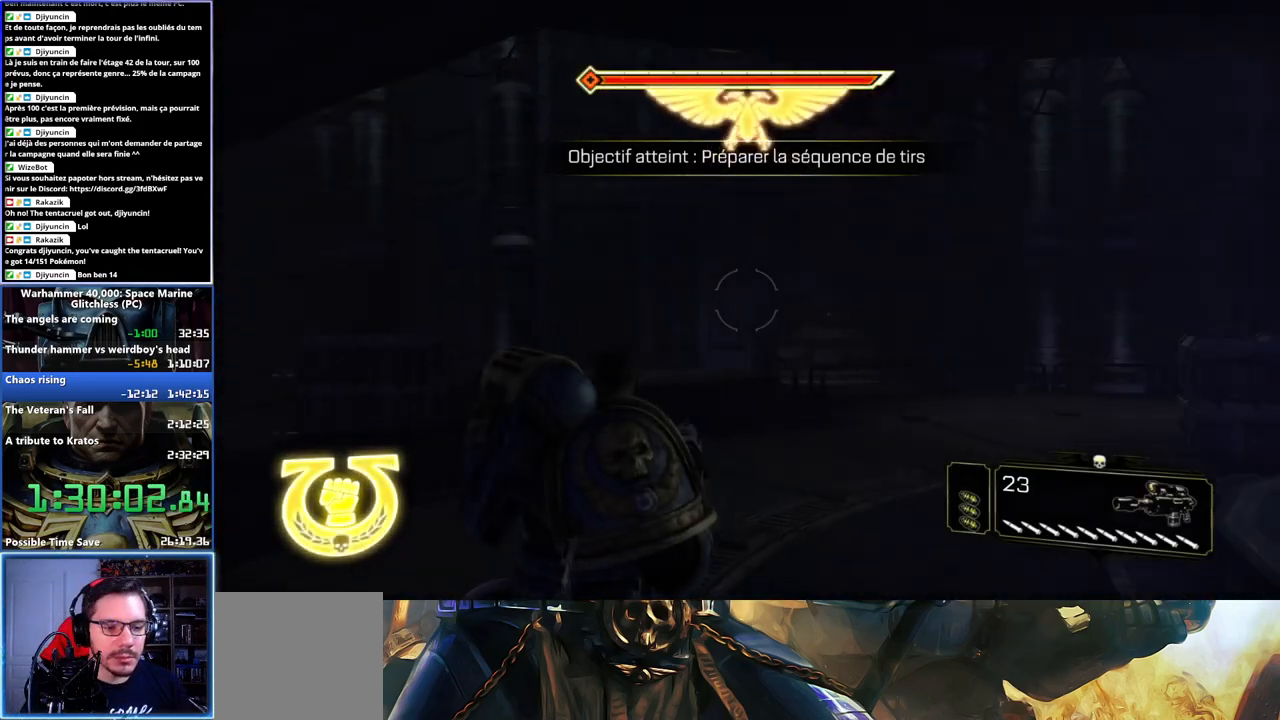
{"buttons": [], "left_stick": "left", "right_stick": "left", "button_events": []}
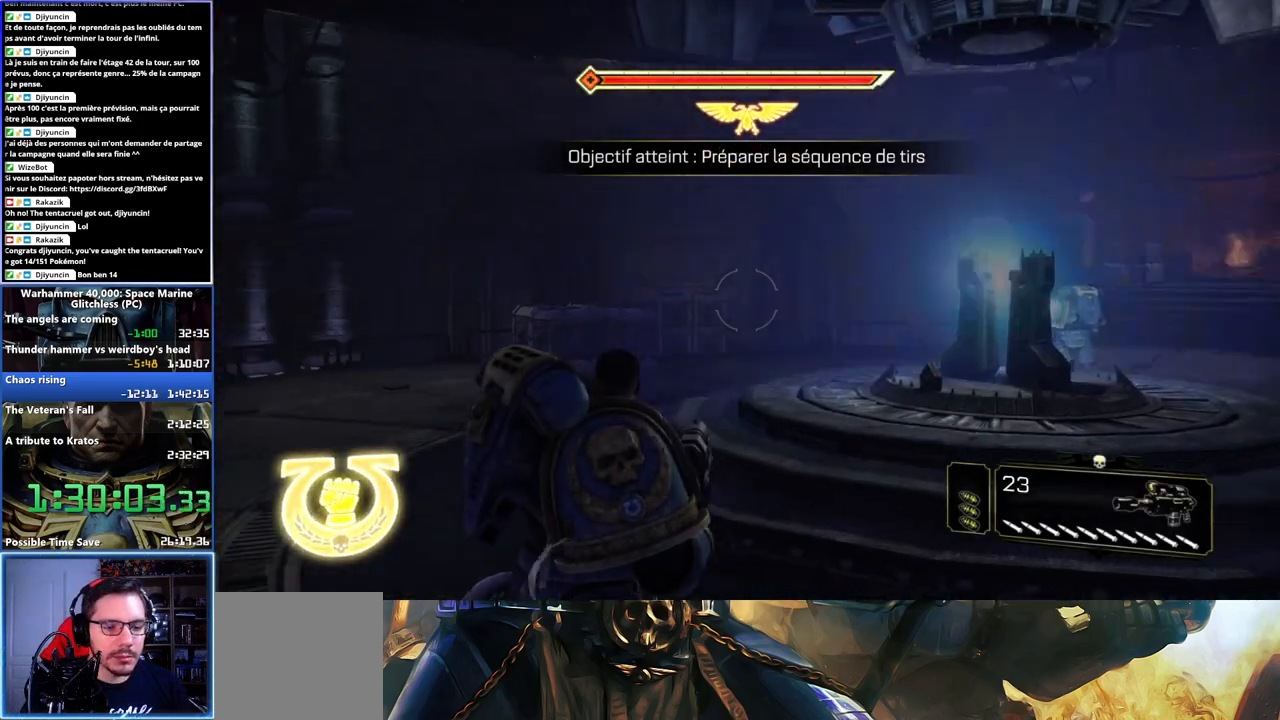
{"buttons": ["L3"], "left_stick": "up", "right_stick": "center", "button_events": [[283, "L3", "down"]]}
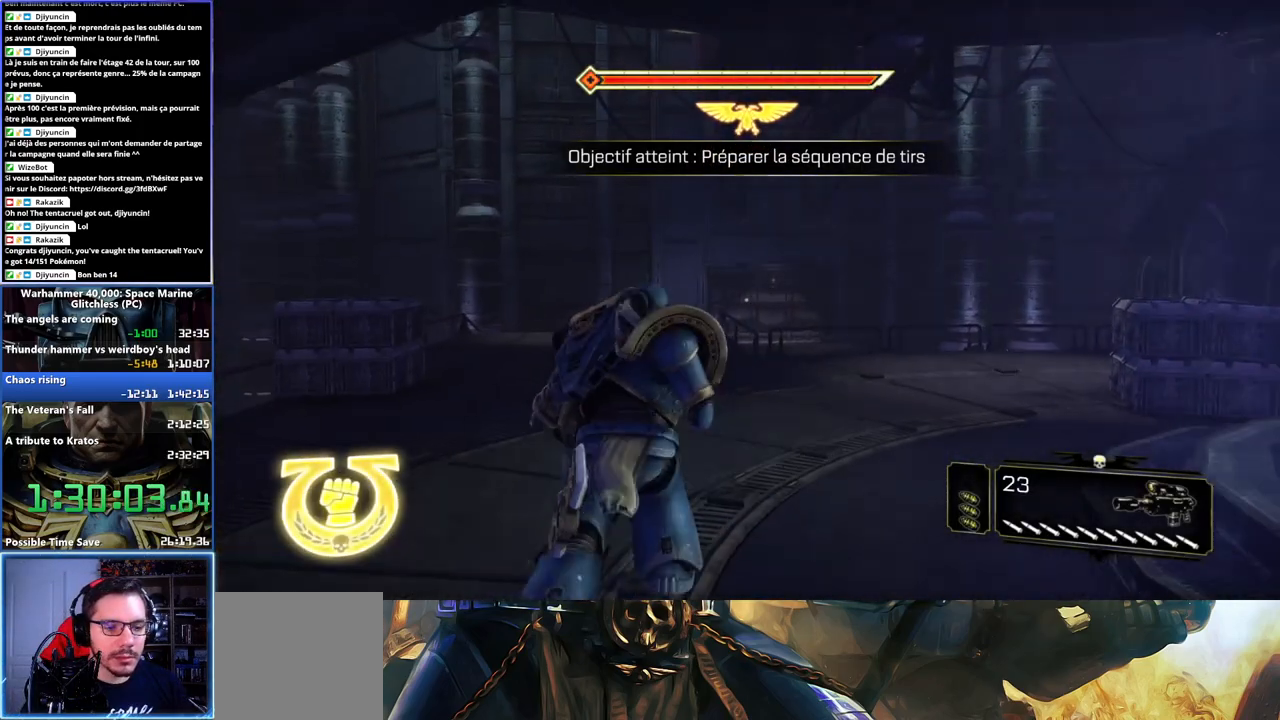
{"buttons": ["A", "X", "L3"], "left_stick": "up", "right_stick": "center", "button_events": [[400, "A", "down"], [417, "X", "down"]]}
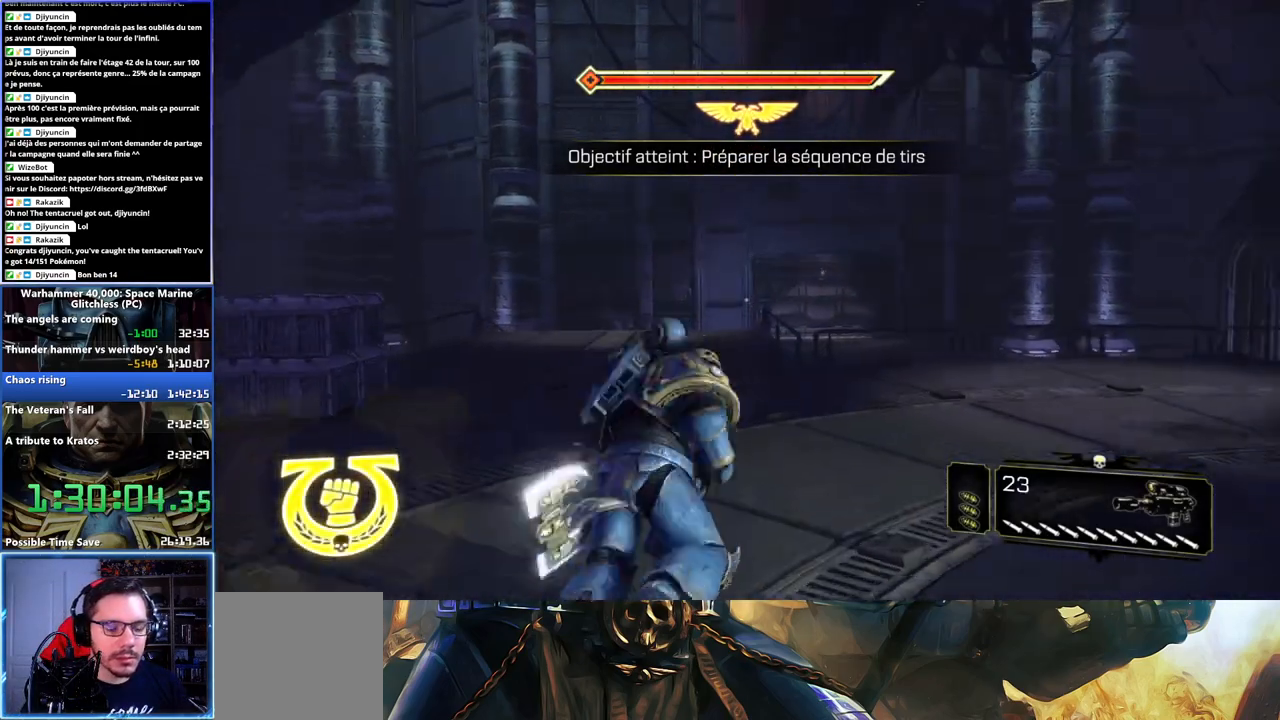
{"buttons": [], "left_stick": "up", "right_stick": "down-left", "button_events": [[17, "X", "up"], [33, "A", "up"], [83, "A", "down"], [83, "X", "down"], [133, "X", "up"], [183, "X", "down"], [267, "X", "up"], [300, "A", "up"], [367, "L3", "up"]]}
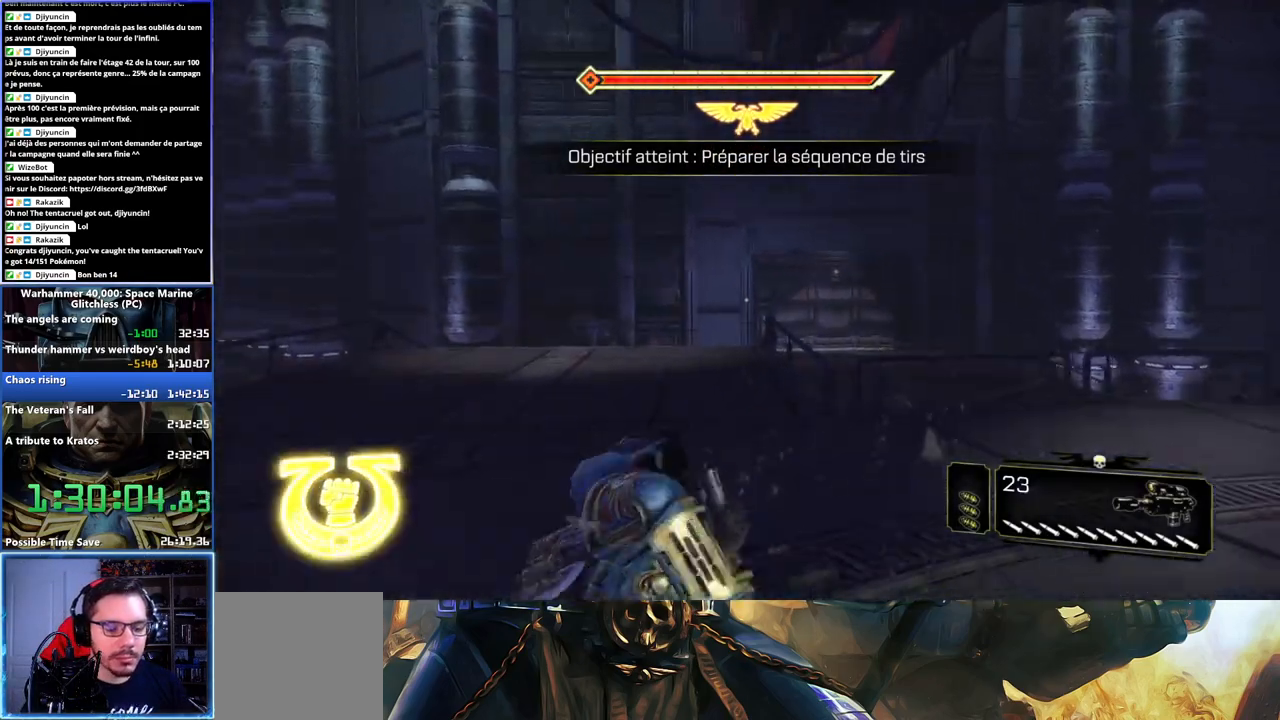
{"buttons": ["L3"], "left_stick": "up", "right_stick": "center", "button_events": [[267, "L3", "down"]]}
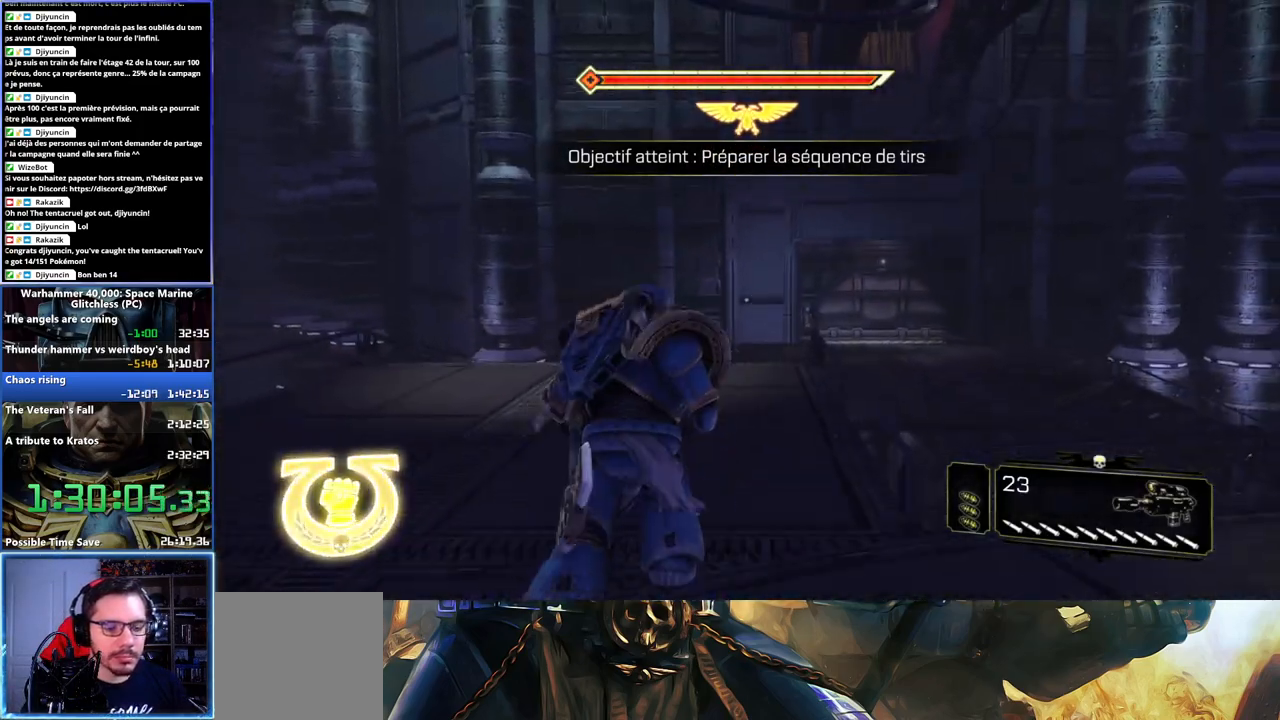
{"buttons": ["A", "X", "L3"], "left_stick": "up", "right_stick": "center", "button_events": [[50, "A", "down"], [50, "X", "down"], [150, "X", "up"], [167, "A", "up"], [233, "A", "down"], [233, "X", "down"], [383, "A", "up"], [383, "X", "up"], [450, "A", "down"], [450, "X", "down"]]}
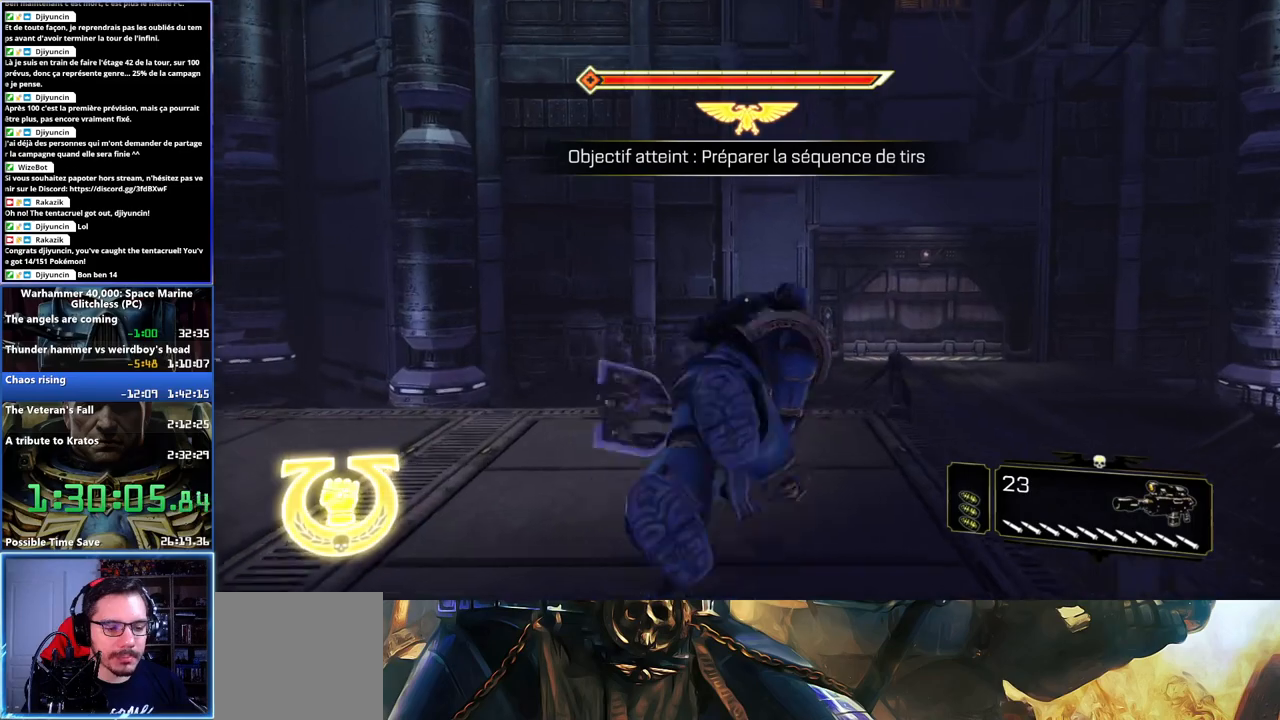
{"buttons": [], "left_stick": "up", "right_stick": "down", "button_events": [[50, "A", "up"], [50, "X", "up"], [150, "L3", "up"]]}
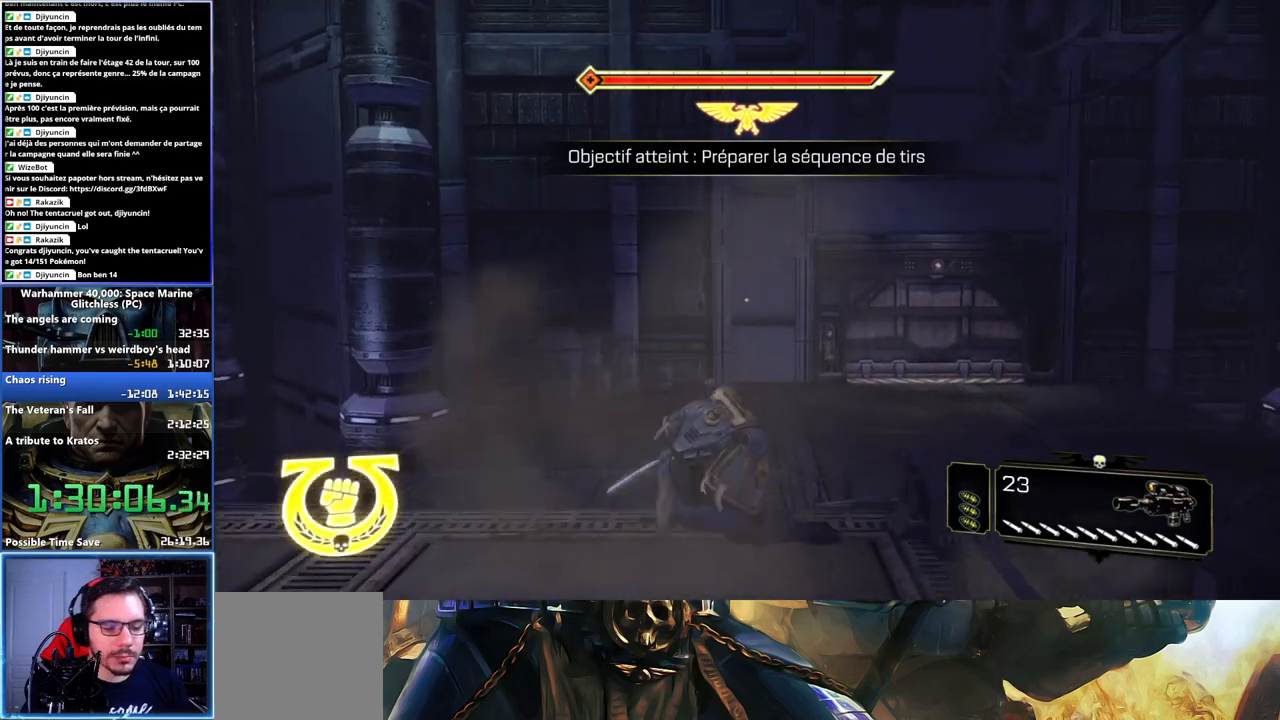
{"buttons": ["L3"], "left_stick": "up", "right_stick": "center", "button_events": [[300, "L3", "down"]]}
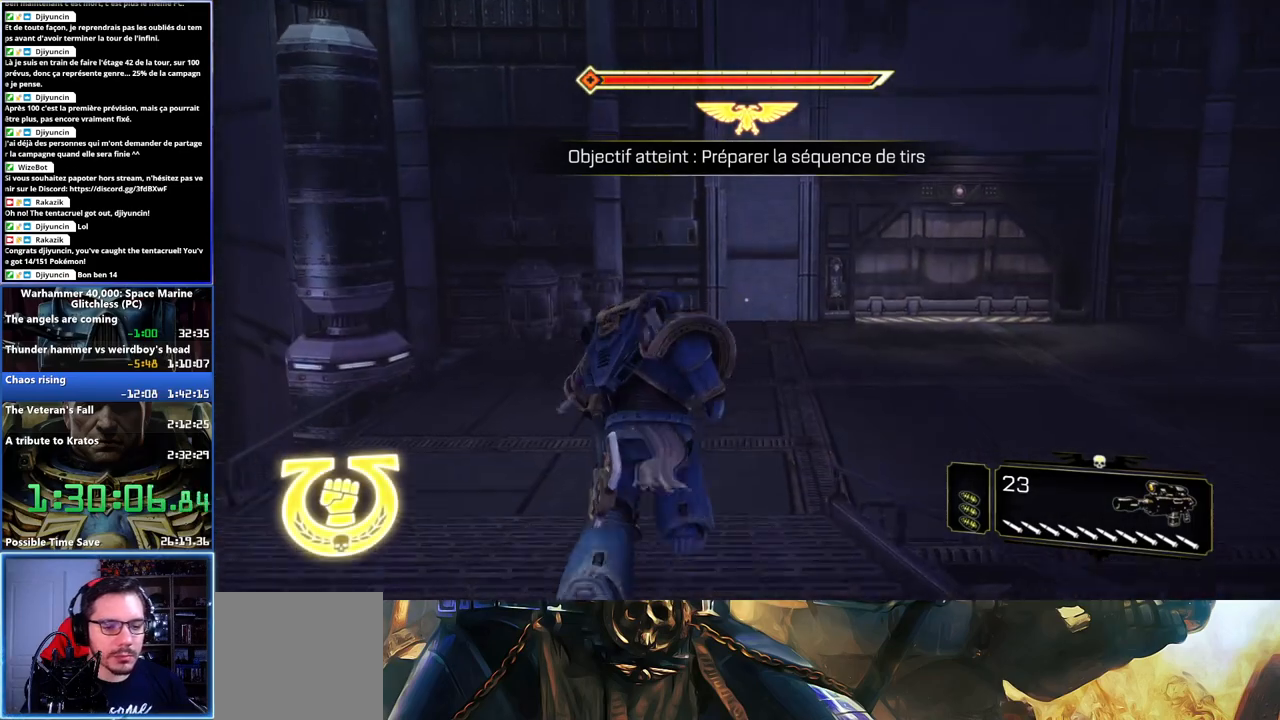
{"buttons": ["A", "X", "L3"], "left_stick": "up", "right_stick": "center", "button_events": [[217, "X", "down"], [317, "X", "up"], [467, "A", "down"], [467, "X", "down"]]}
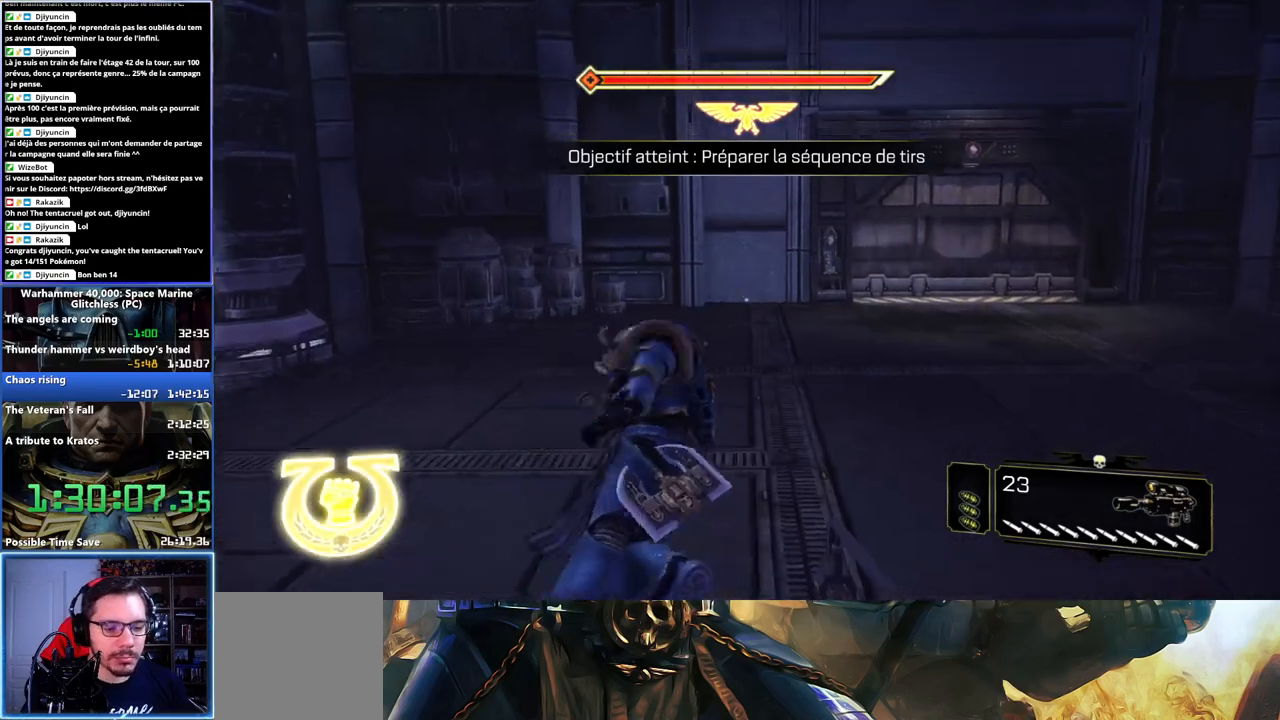
{"buttons": [], "left_stick": "up", "right_stick": "center", "button_events": [[33, "X", "up"], [100, "X", "down"], [283, "L3", "up"], [300, "X", "up"], [317, "A", "up"]]}
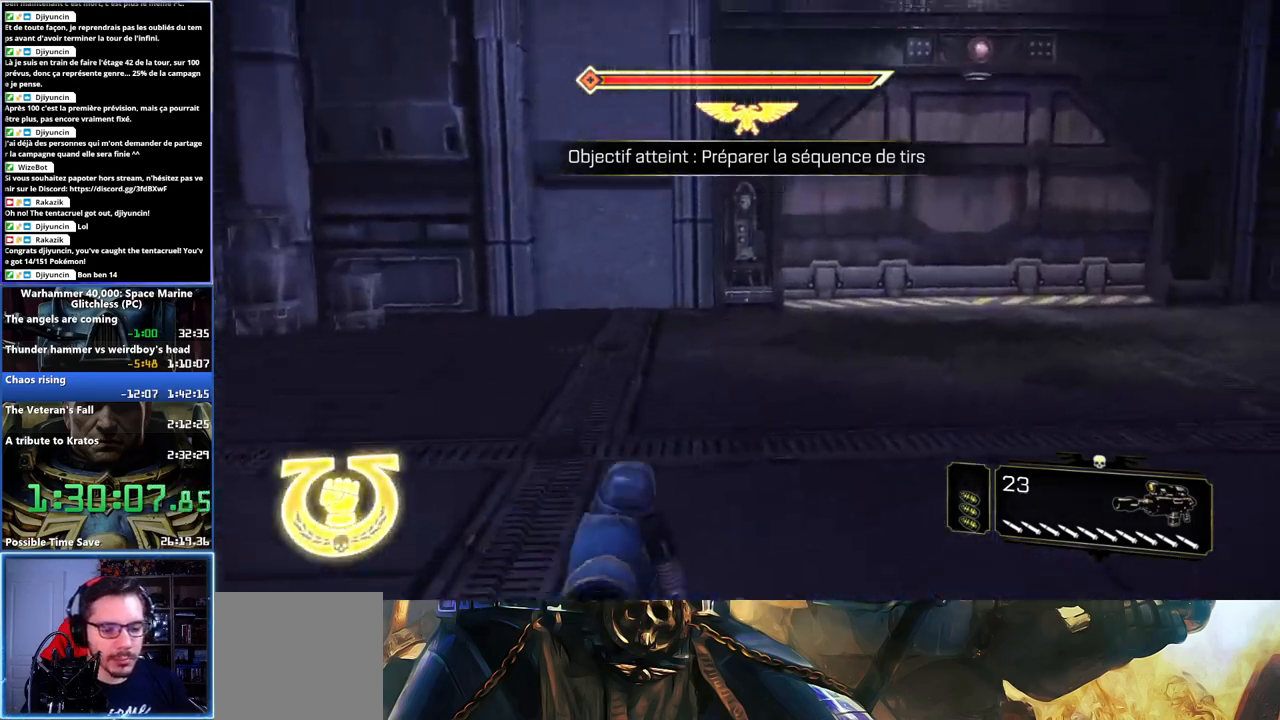
{"buttons": ["L3"], "left_stick": "up", "right_stick": "center", "button_events": [[383, "L3", "down"]]}
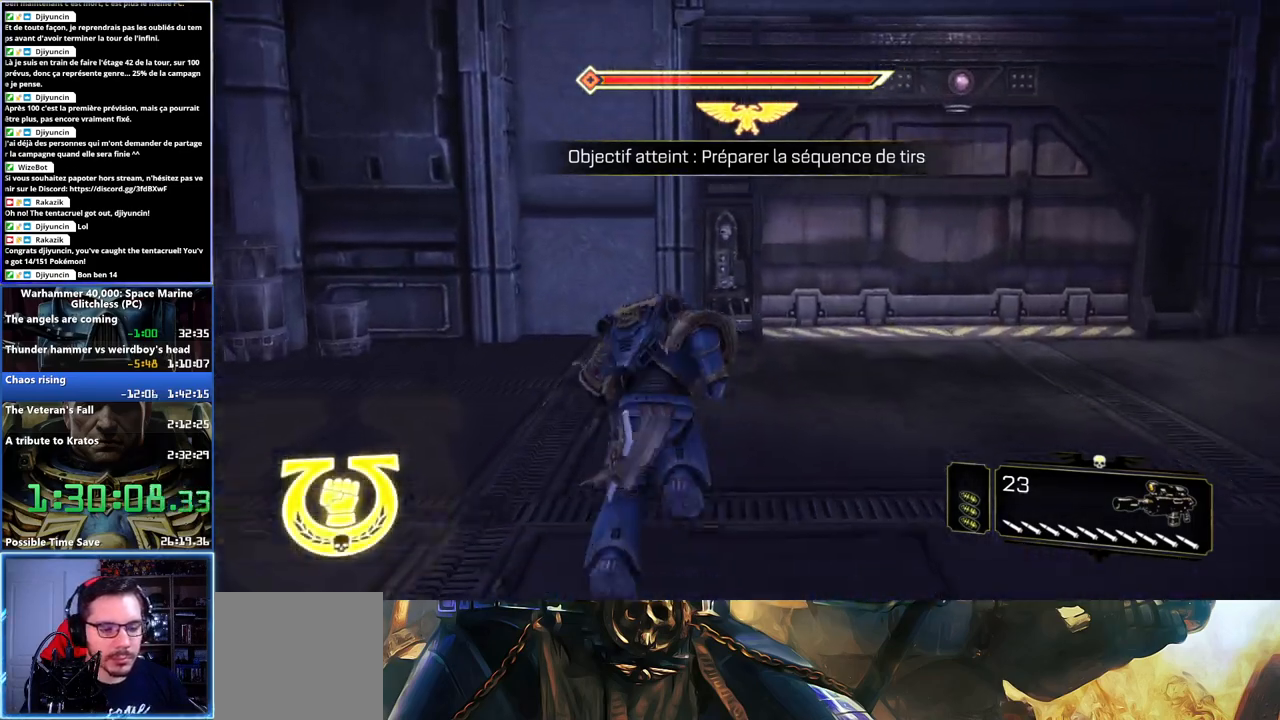
{"buttons": [], "left_stick": "center", "right_stick": "center", "button_events": [[17, "X", "down"], [100, "X", "up"], [167, "X", "down"], [217, "X", "up"], [283, "X", "down"], [333, "L3", "up"], [367, "A", "down"], [467, "X", "up"], [483, "A", "up"]]}
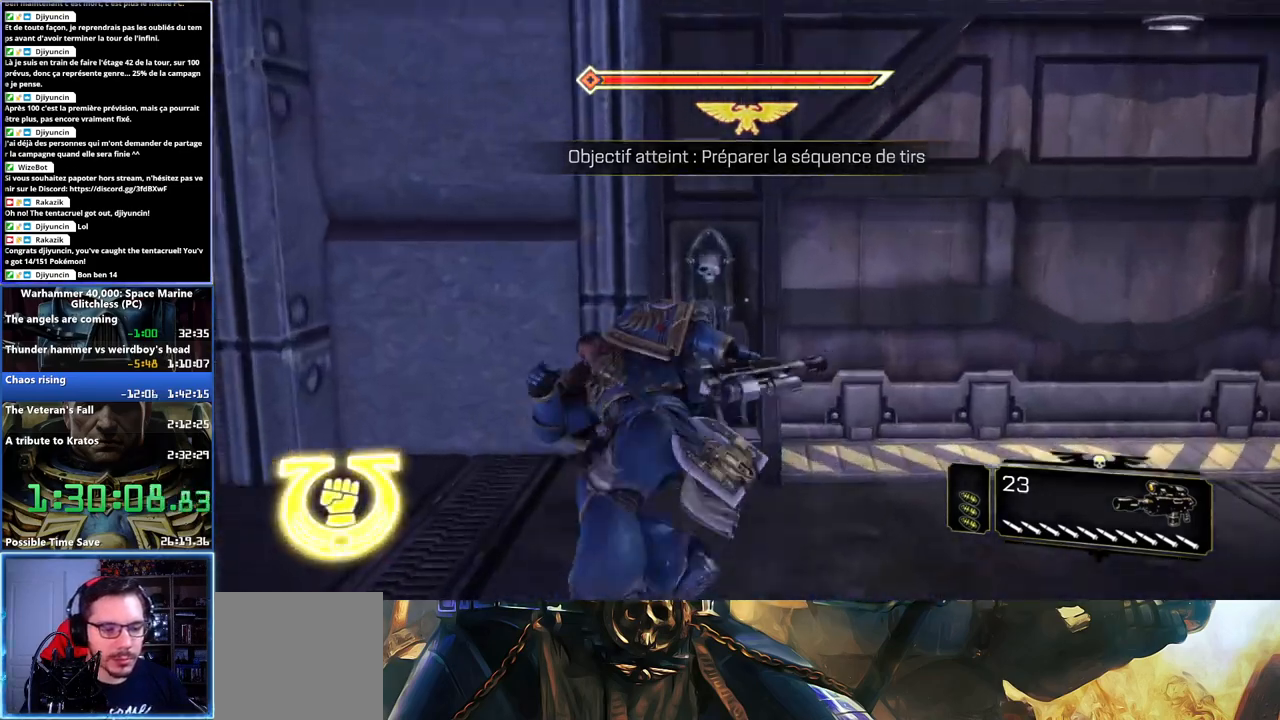
{"buttons": [], "left_stick": "center", "right_stick": "center", "button_events": []}
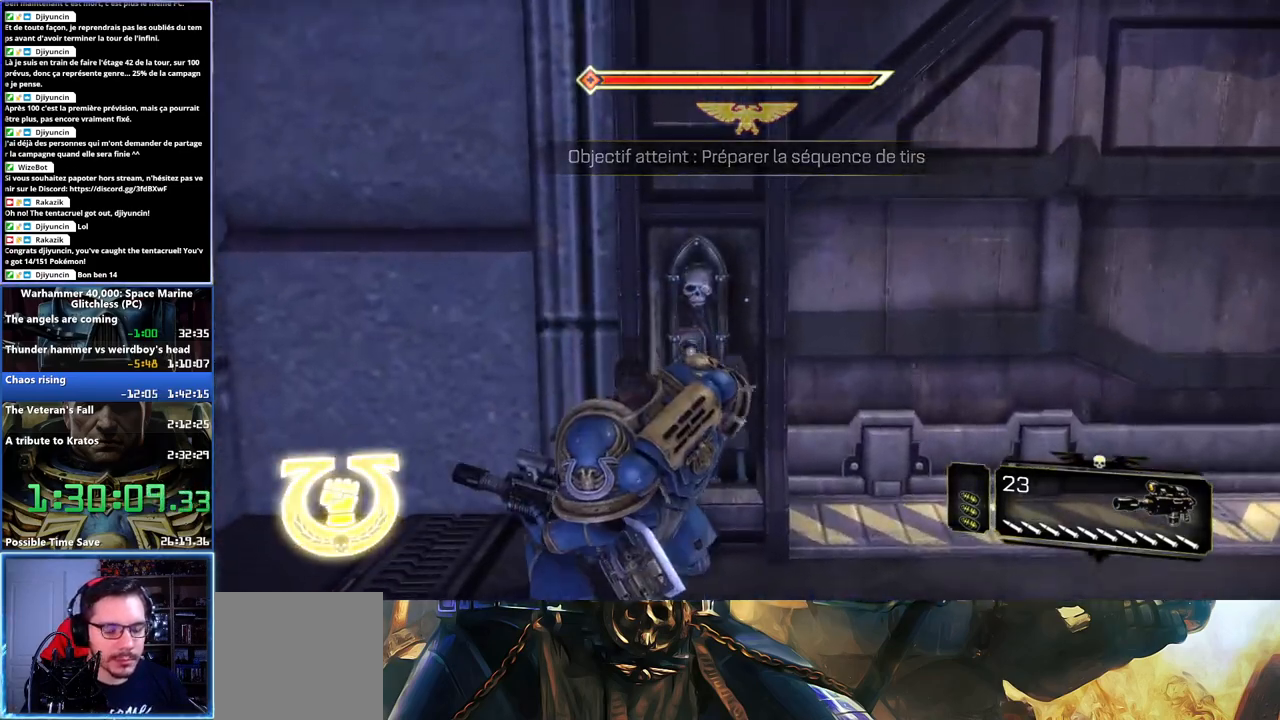
{"buttons": [], "left_stick": "down-right", "right_stick": "center", "button_events": []}
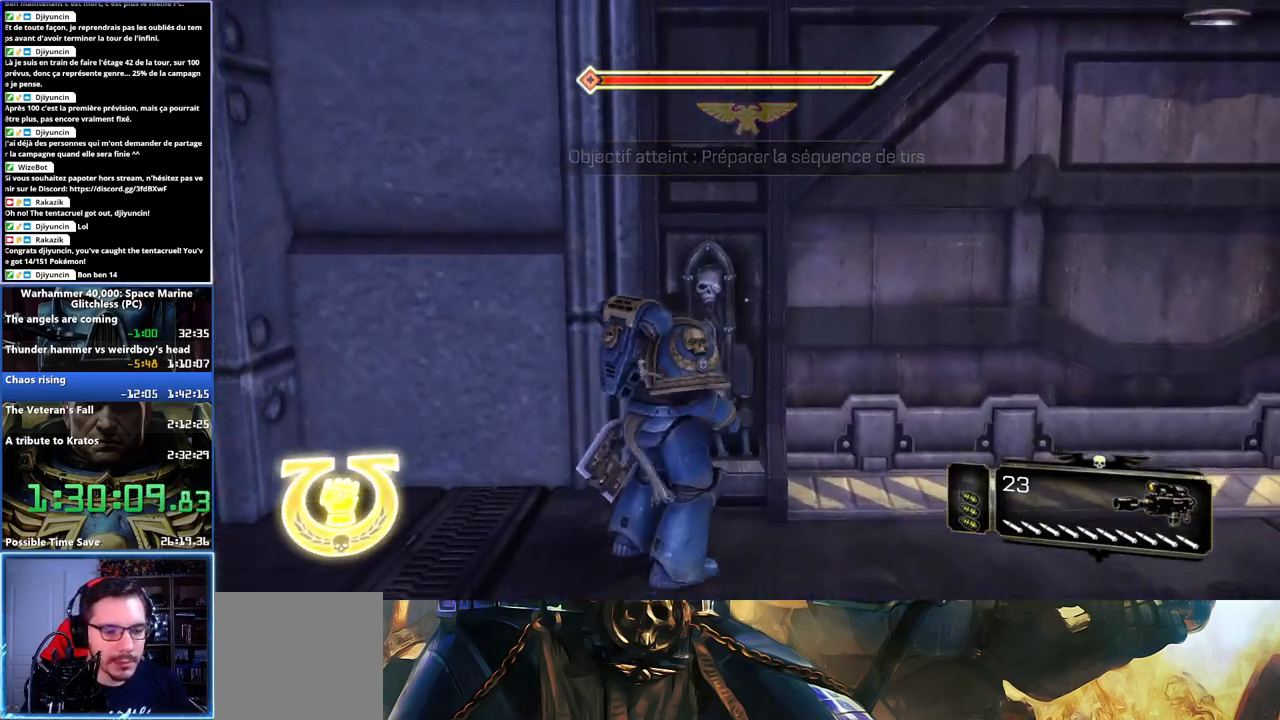
{"buttons": [], "left_stick": "center", "right_stick": "center", "button_events": []}